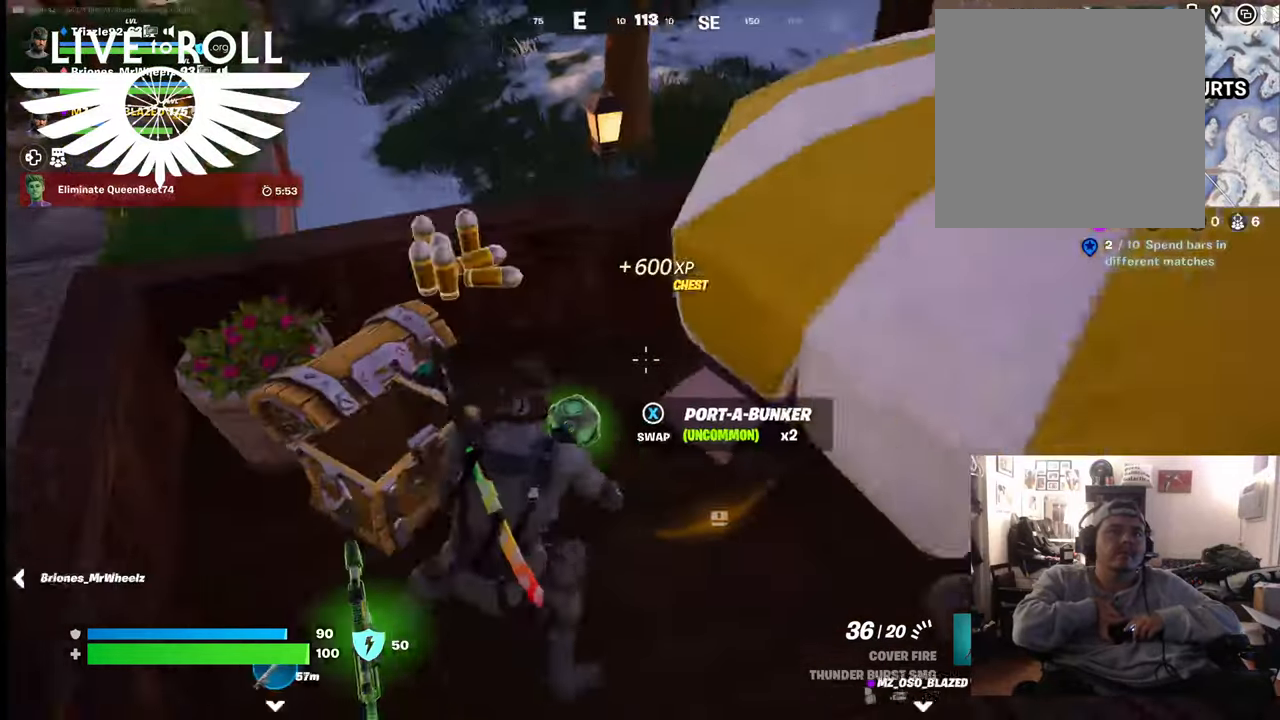
Gameplay with a controller (Xbox layout); each line is a JSON object with the inputs held at the frame after it. "events" lists button and stick changes between this image and that frame as [ms after this image, input, new state], when the widget could be followed in between.
{"buttons": [], "left_stick": "down-right", "right_stick": "right", "events": []}
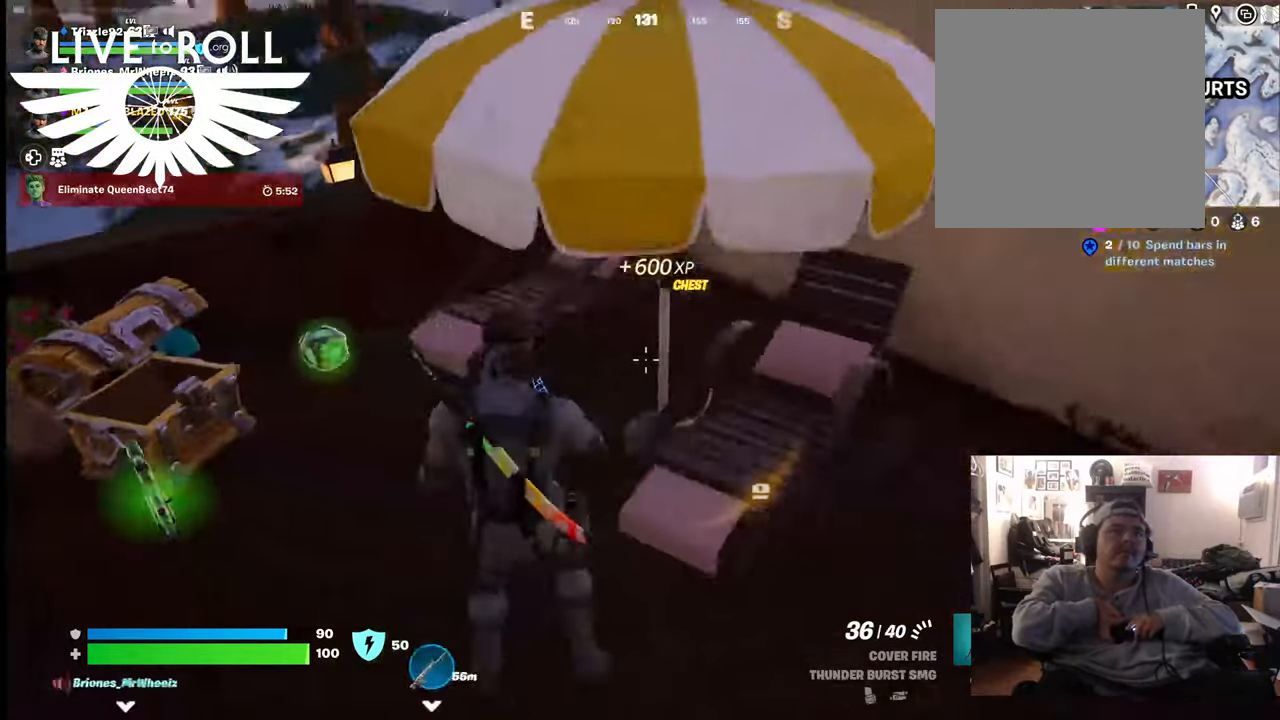
{"buttons": [], "left_stick": "up-right", "right_stick": "right", "events": [[333, "left_stick", "right"], [433, "left_stick", "up-right"]]}
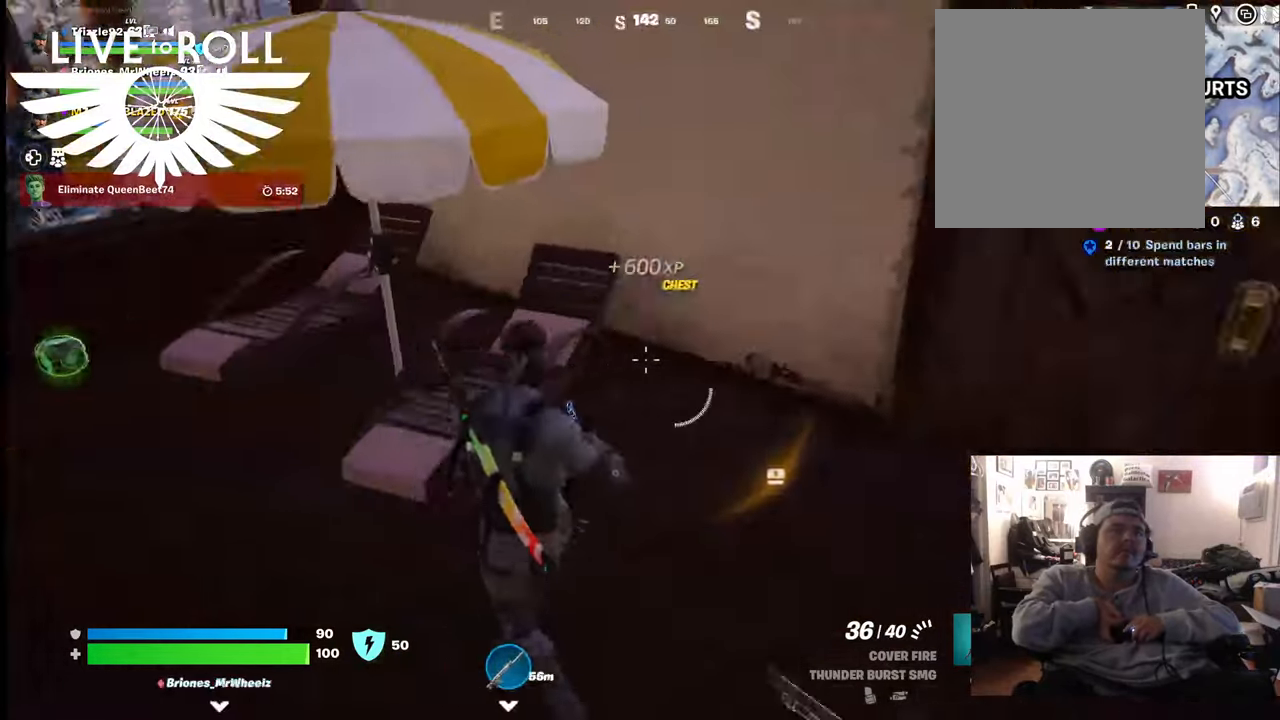
{"buttons": ["X"], "left_stick": "up-right", "right_stick": "center", "events": [[267, "right_stick", "center"], [433, "X", "down"]]}
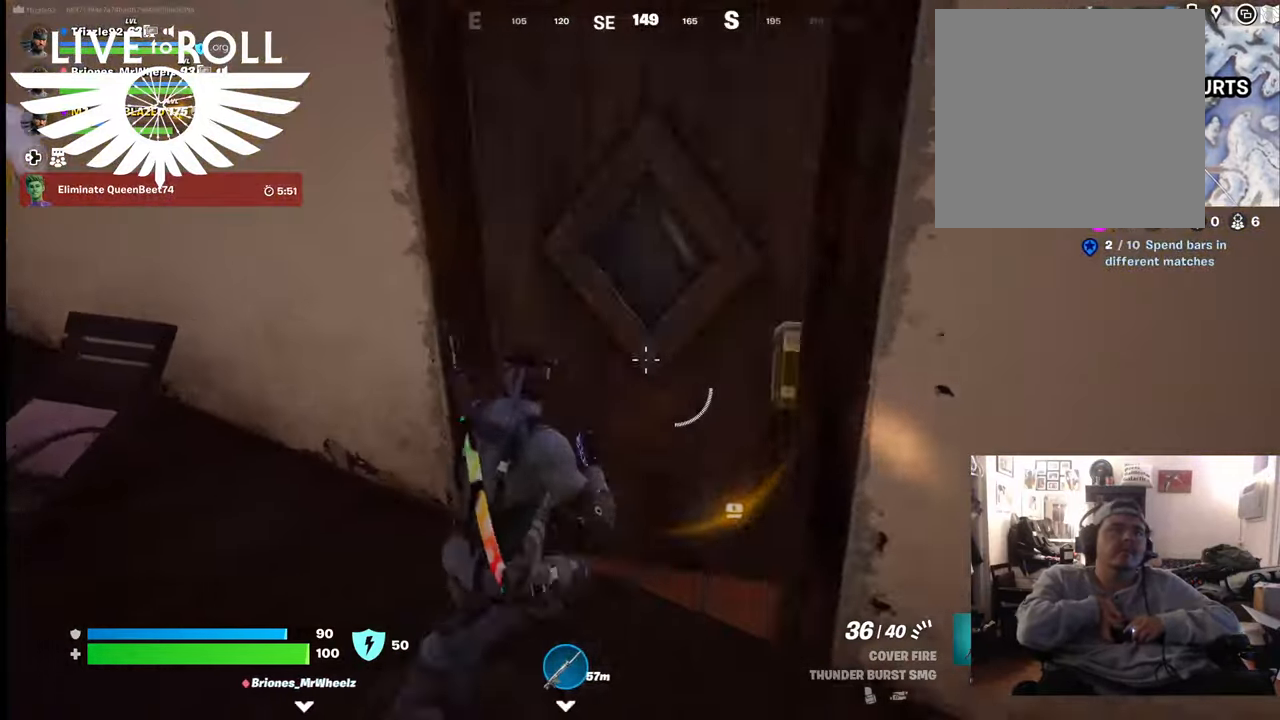
{"buttons": [], "left_stick": "down-left", "right_stick": "right", "events": [[67, "X", "up"], [67, "left_stick", "center"], [167, "left_stick", "down"], [433, "left_stick", "down-left"], [433, "right_stick", "right"]]}
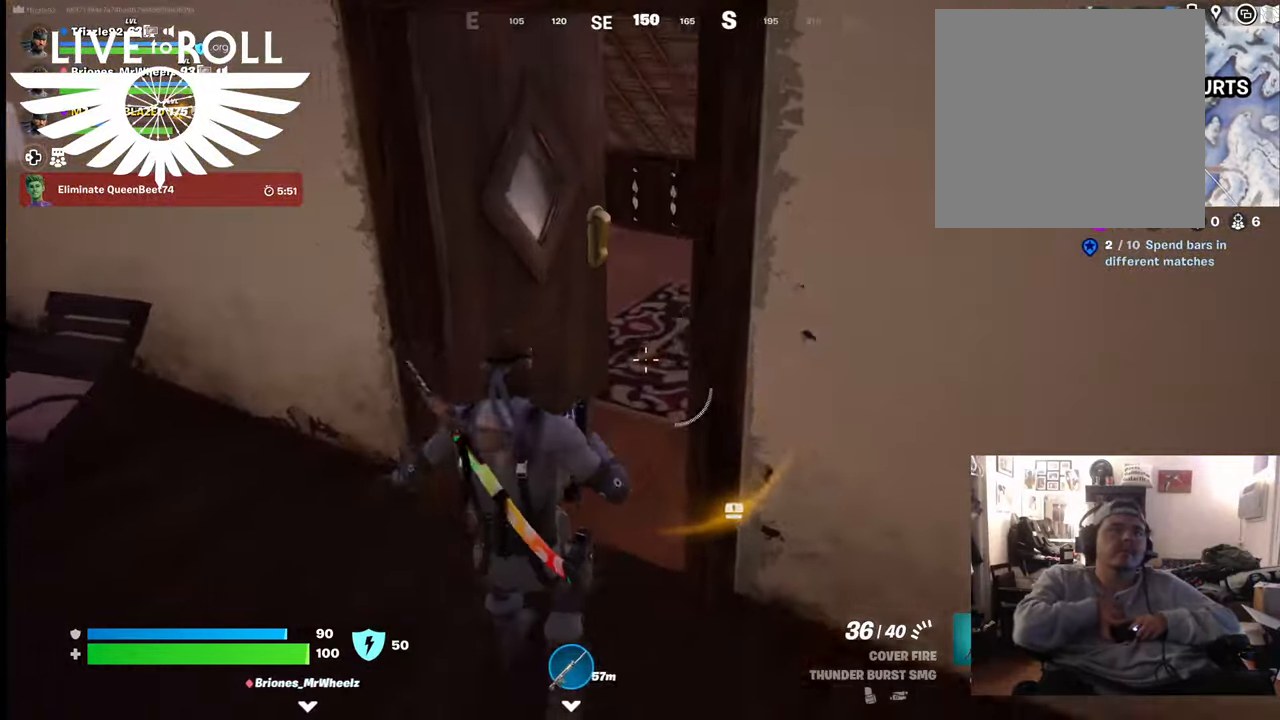
{"buttons": [], "left_stick": "left", "right_stick": "right", "events": [[433, "left_stick", "left"]]}
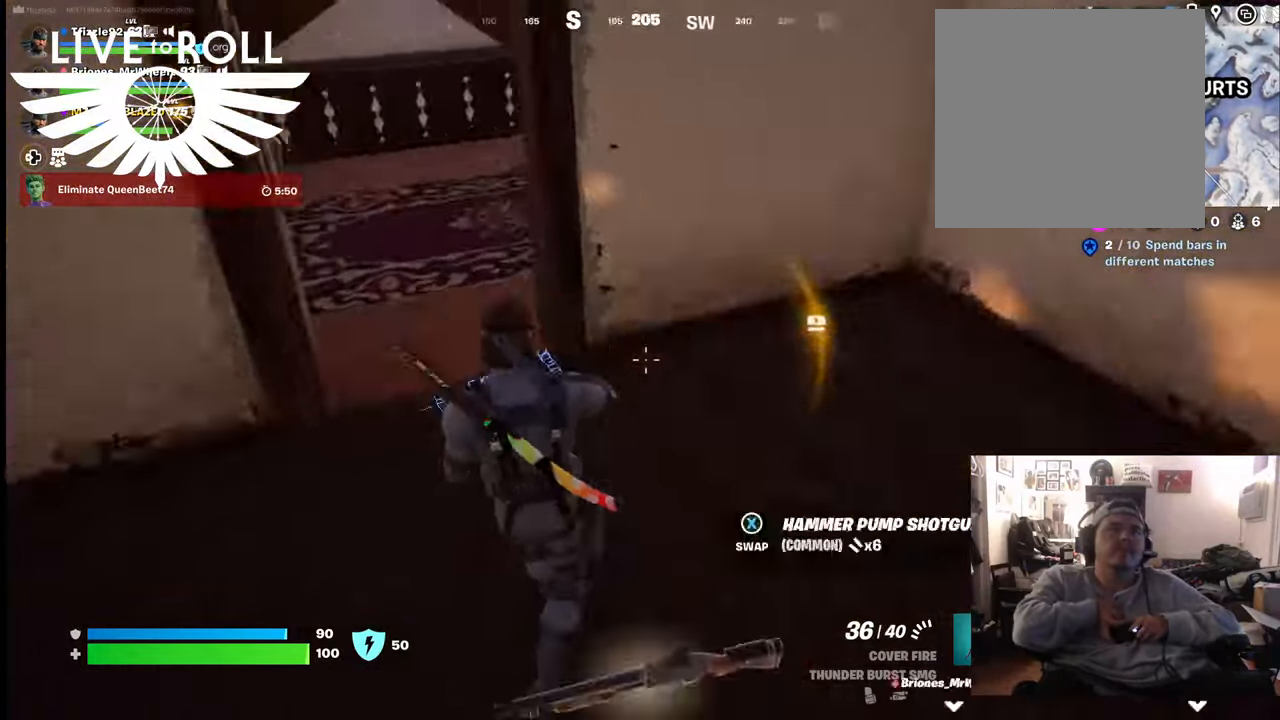
{"buttons": [], "left_stick": "up", "right_stick": "center", "events": [[67, "left_stick", "up-left"], [333, "left_stick", "up"], [400, "right_stick", "center"]]}
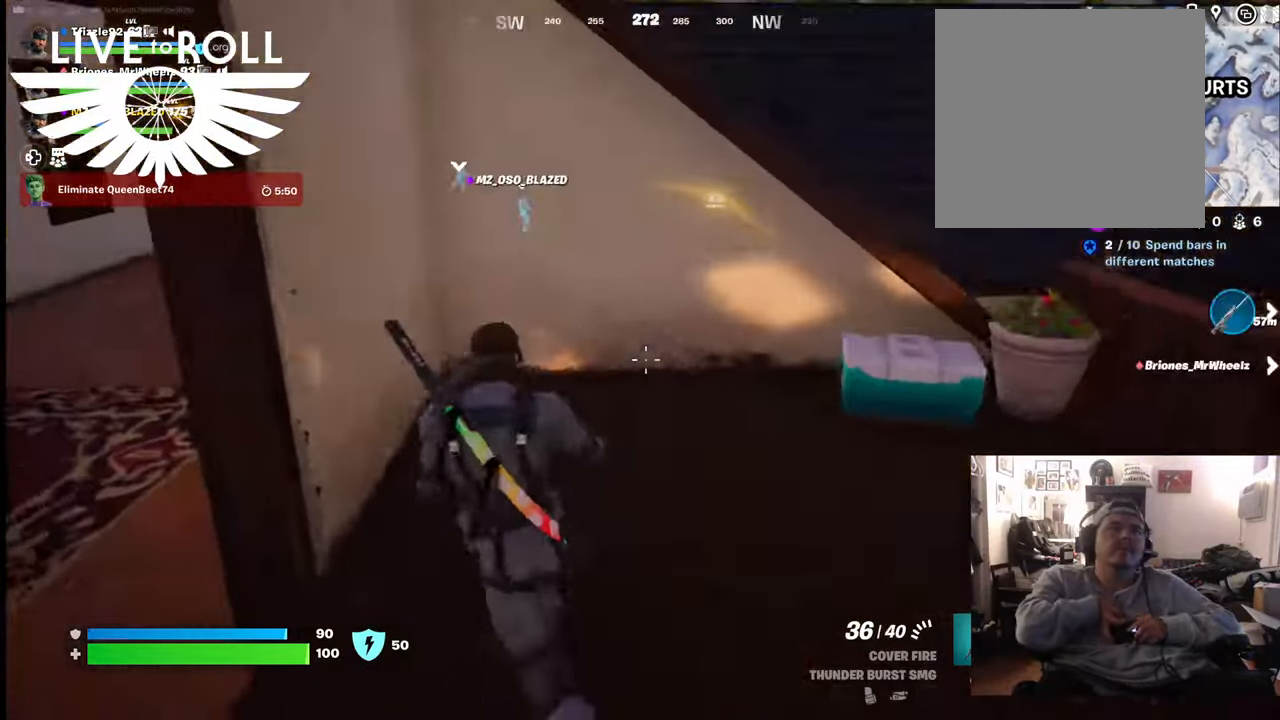
{"buttons": ["Y"], "left_stick": "right", "right_stick": "center", "events": [[467, "Y", "down"], [500, "left_stick", "right"]]}
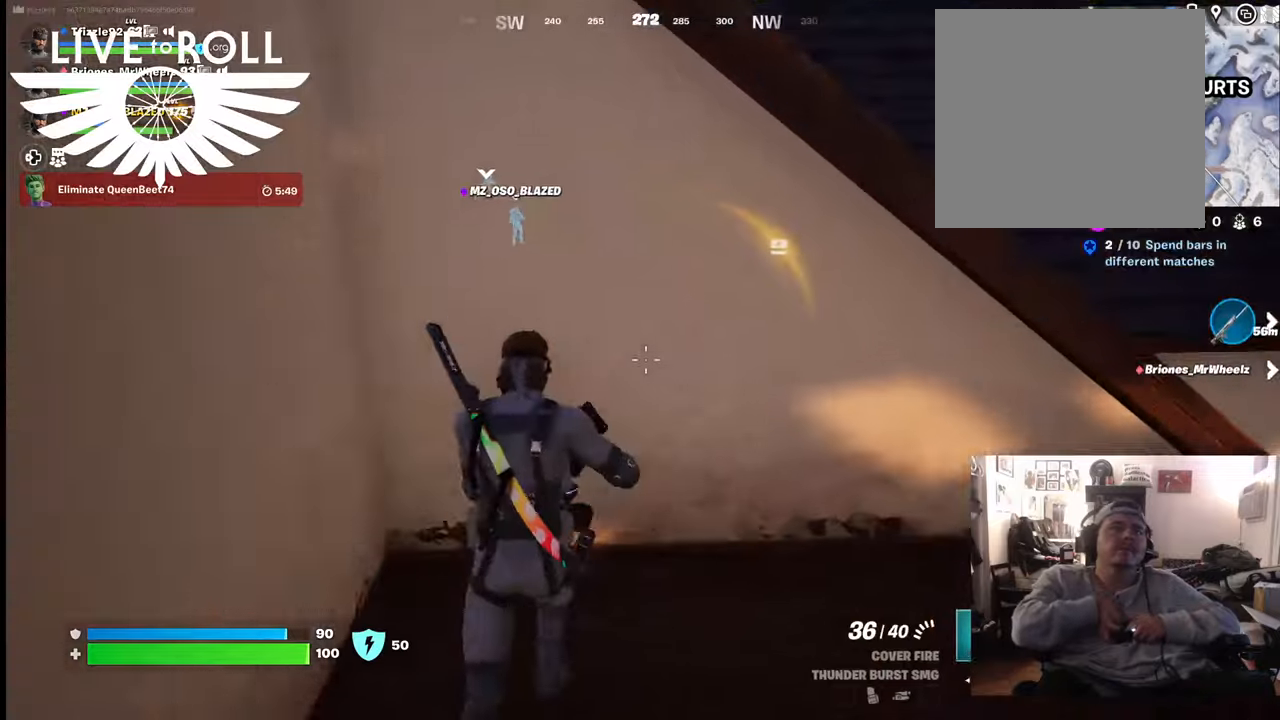
{"buttons": [], "left_stick": "center", "right_stick": "center", "events": [[100, "Y", "up"], [367, "left_stick", "center"]]}
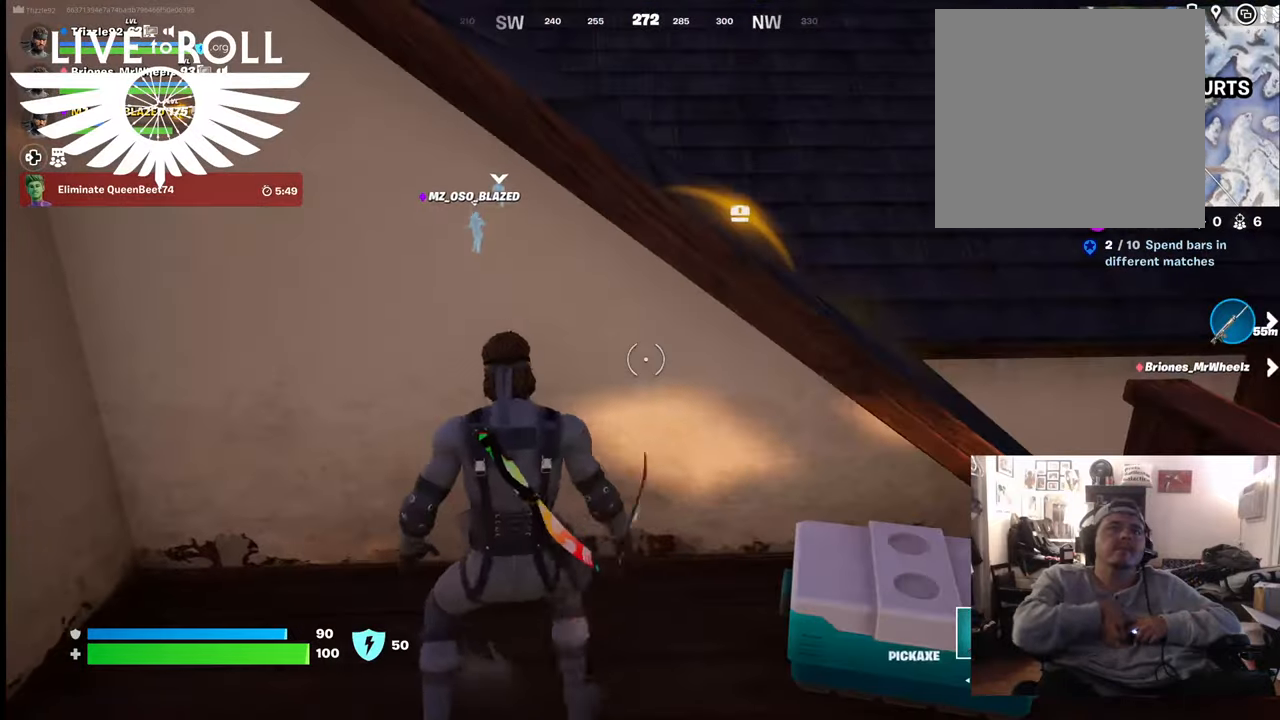
{"buttons": ["R2"], "left_stick": "center", "right_stick": "center", "events": [[33, "left_stick", "up-left"], [100, "R2", "down"], [400, "left_stick", "center"]]}
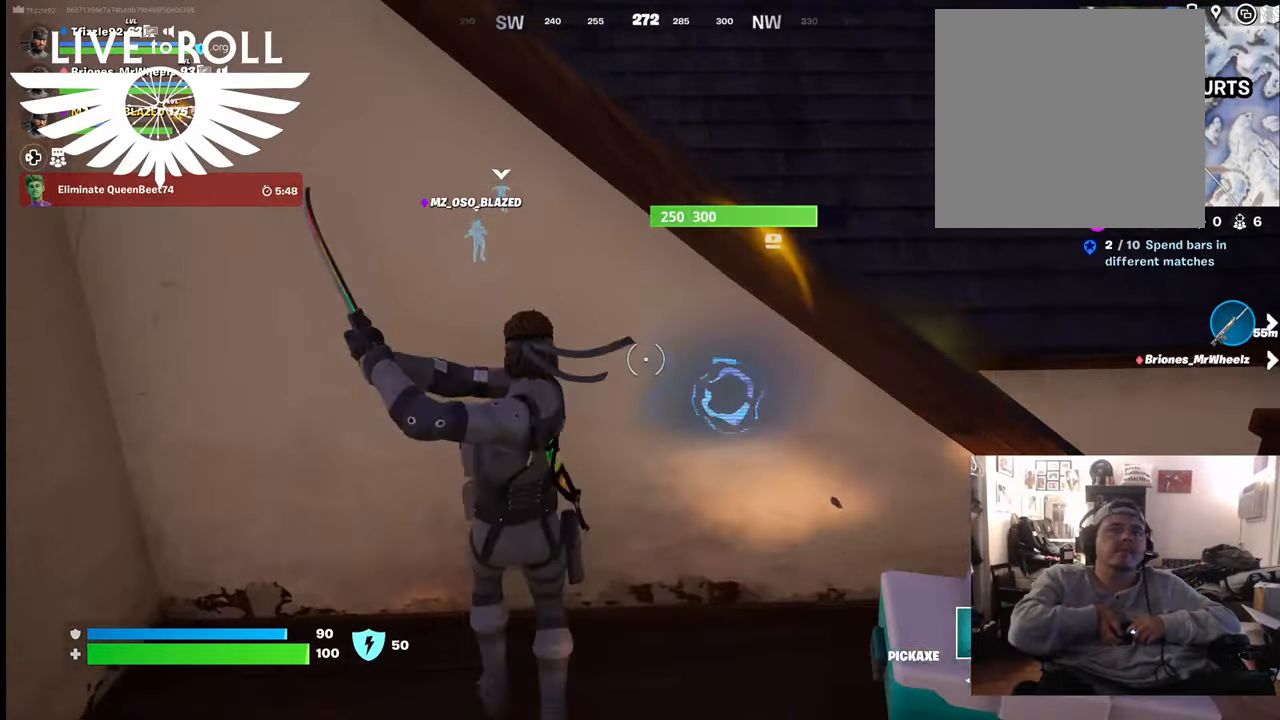
{"buttons": ["R2"], "left_stick": "center", "right_stick": "center", "events": [[167, "left_stick", "right"], [367, "left_stick", "center"]]}
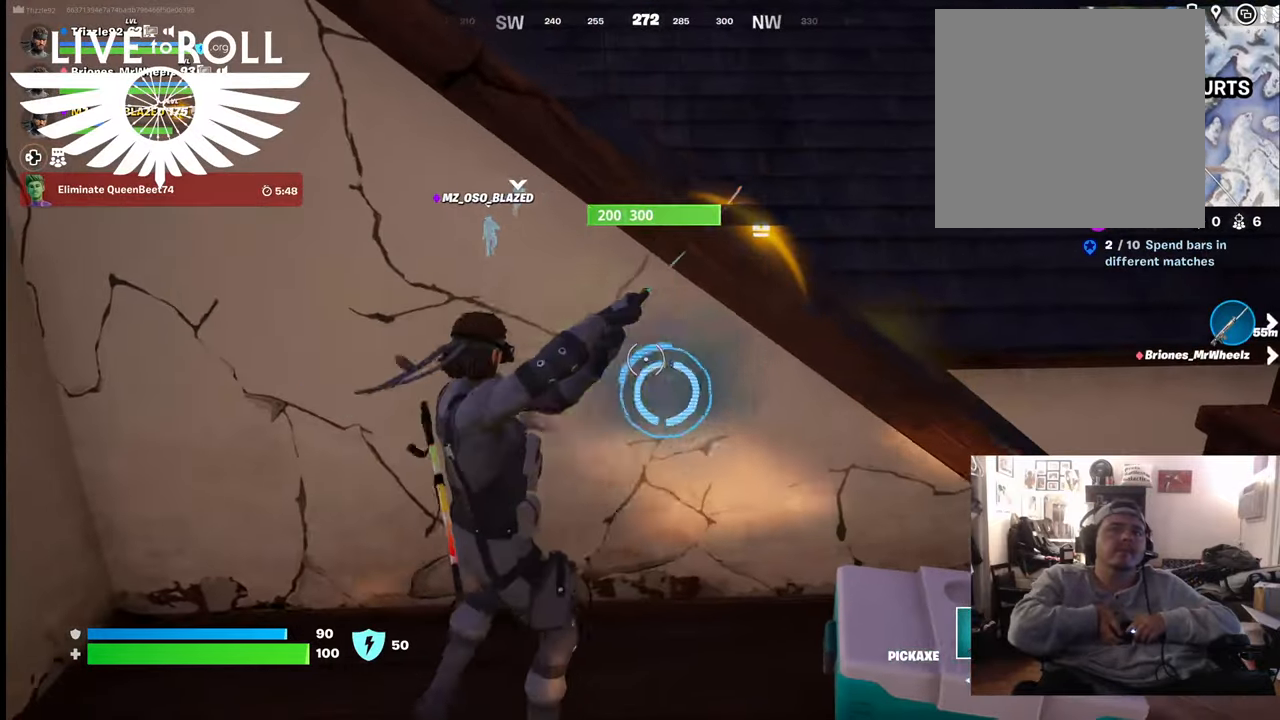
{"buttons": ["R2"], "left_stick": "center", "right_stick": "center", "events": []}
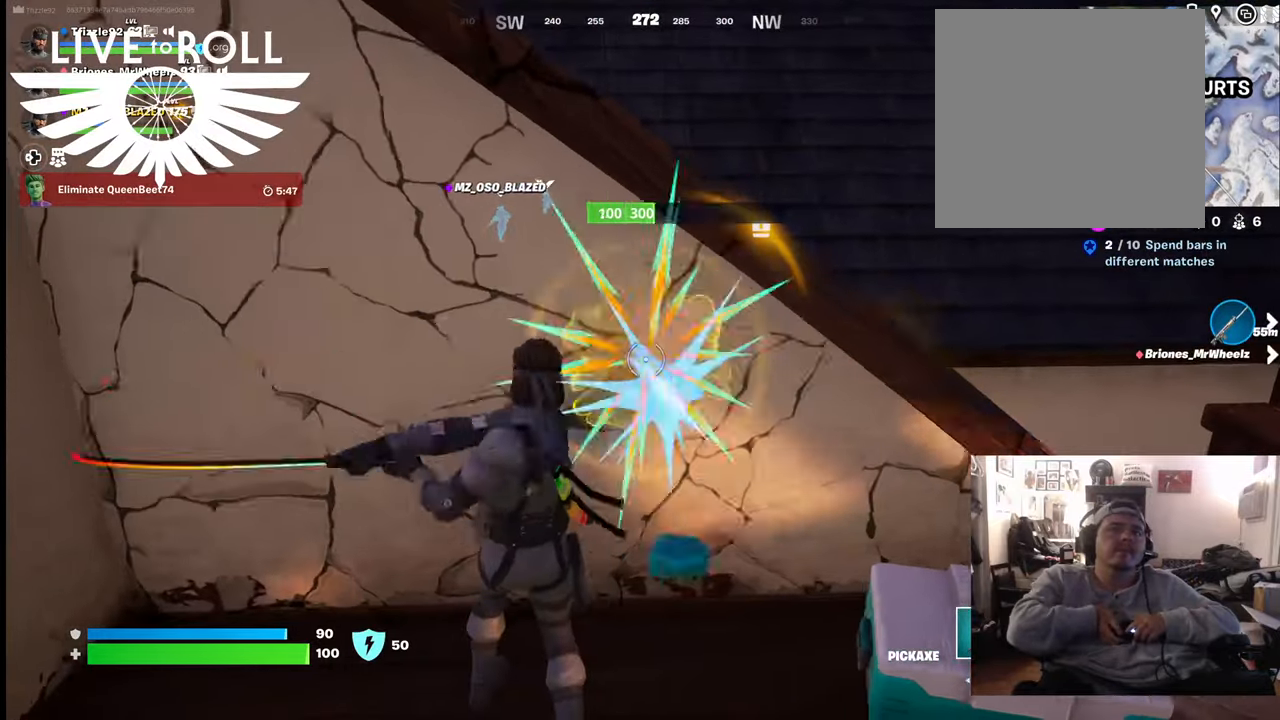
{"buttons": [], "left_stick": "center", "right_stick": "center"}
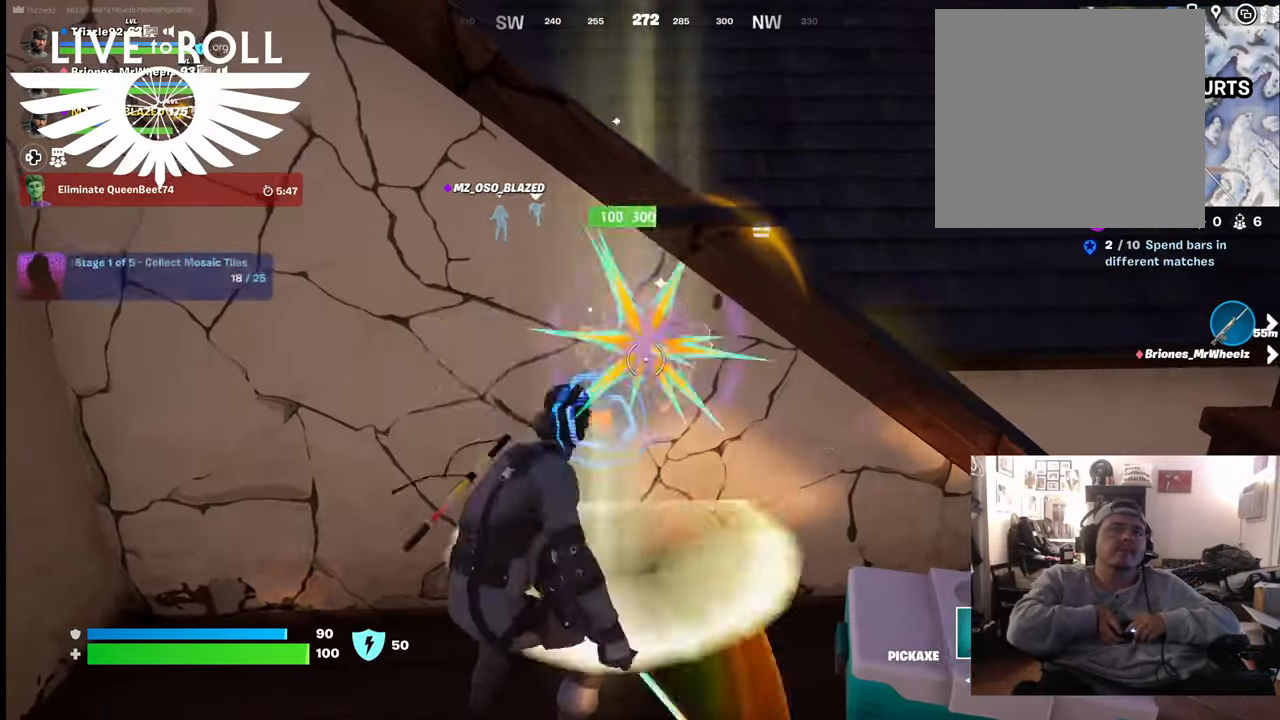
{"buttons": [], "left_stick": "center", "right_stick": "center", "events": []}
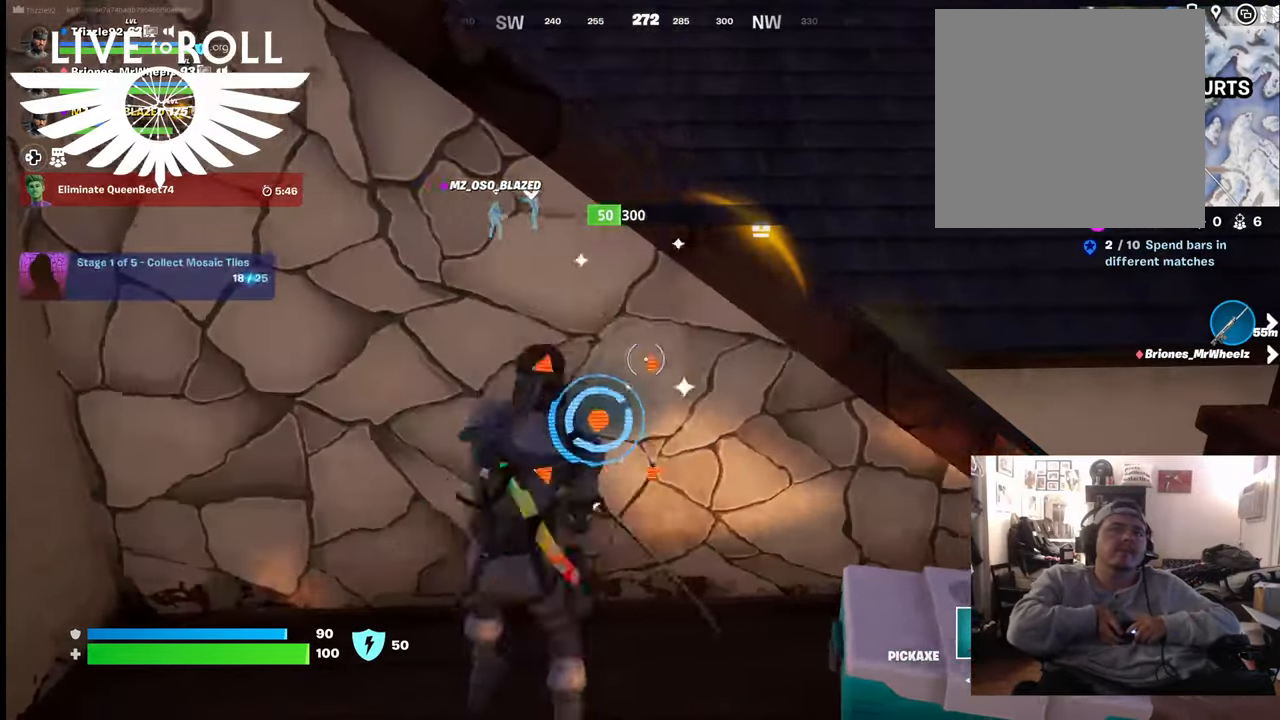
{"buttons": [], "left_stick": "center", "right_stick": "center", "events": []}
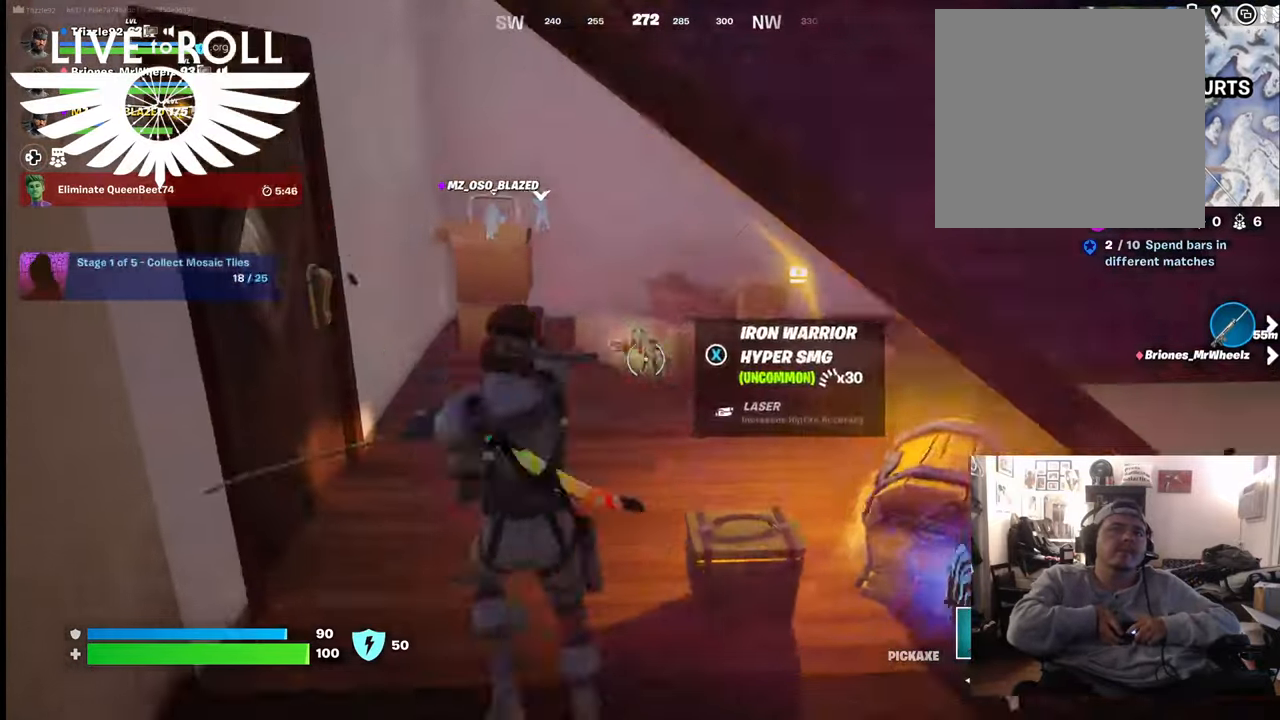
{"buttons": [], "left_stick": "center", "right_stick": "down-right", "events": [[400, "right_stick", "down-right"]]}
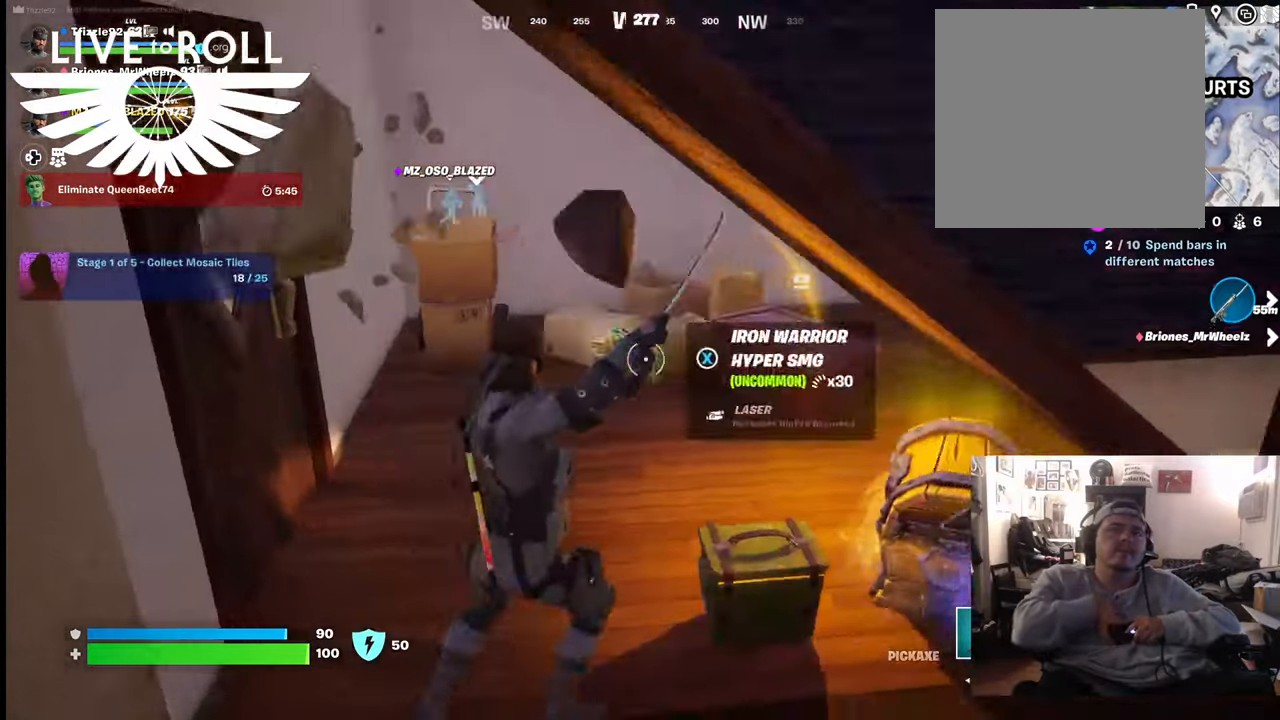
{"buttons": [], "left_stick": "up-left", "right_stick": "down-right", "events": [[200, "left_stick", "up-left"]]}
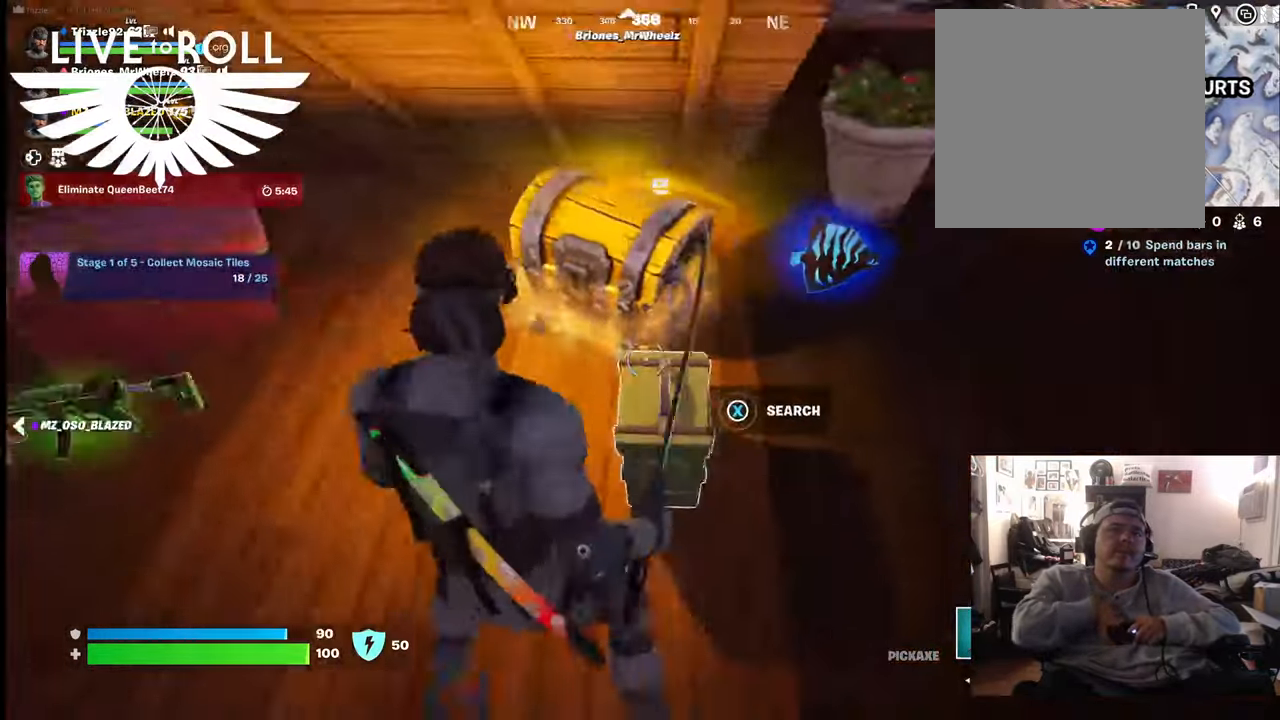
{"buttons": [], "left_stick": "right", "right_stick": "center", "events": [[33, "right_stick", "center"], [300, "left_stick", "up-right"], [433, "left_stick", "right"]]}
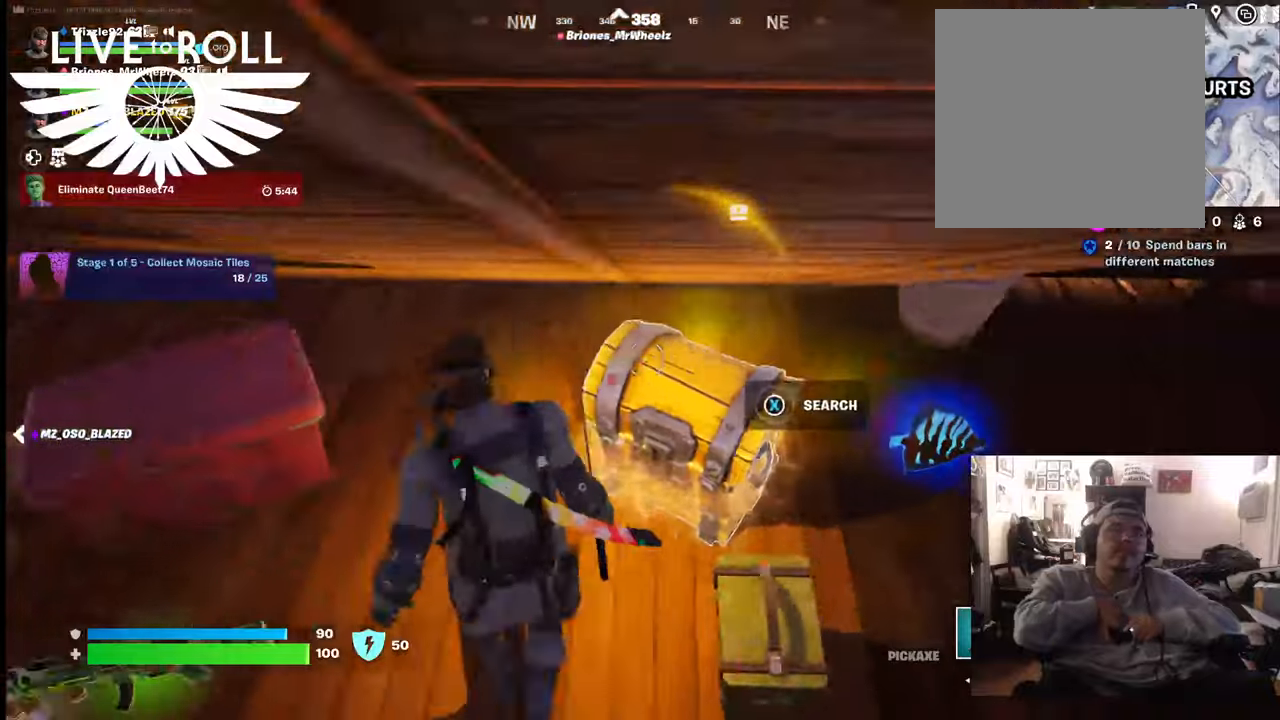
{"buttons": ["X"], "left_stick": "center", "right_stick": "center", "events": [[33, "left_stick", "down-right"], [100, "X", "down"], [133, "left_stick", "center"]]}
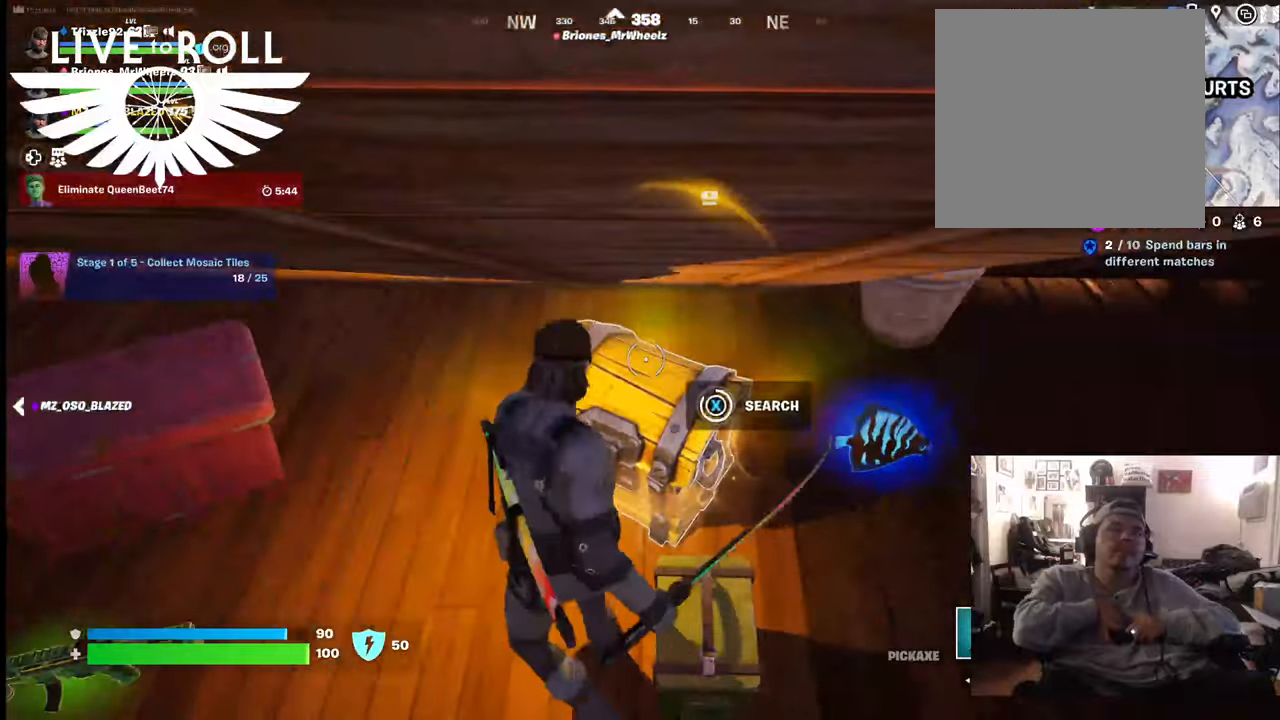
{"buttons": [], "left_stick": "down", "right_stick": "center", "events": [[300, "X", "up"], [367, "left_stick", "down"]]}
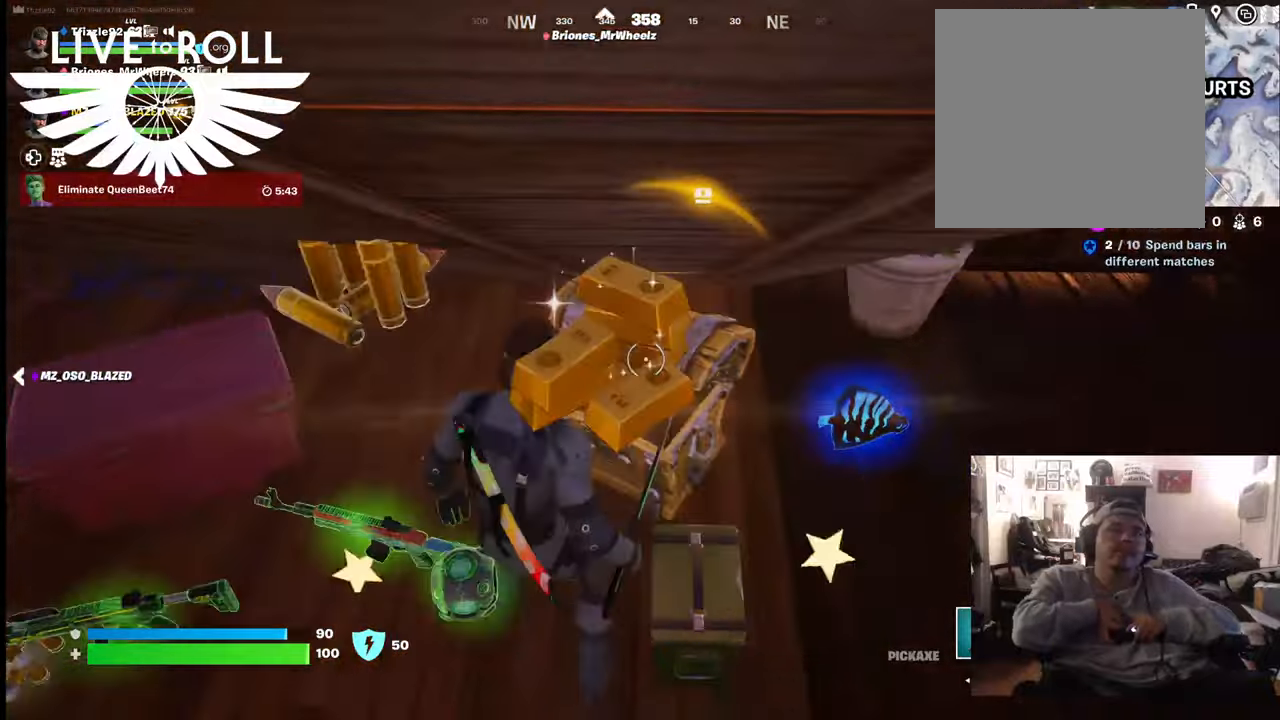
{"buttons": [], "left_stick": "center", "right_stick": "center", "events": [[367, "left_stick", "center"]]}
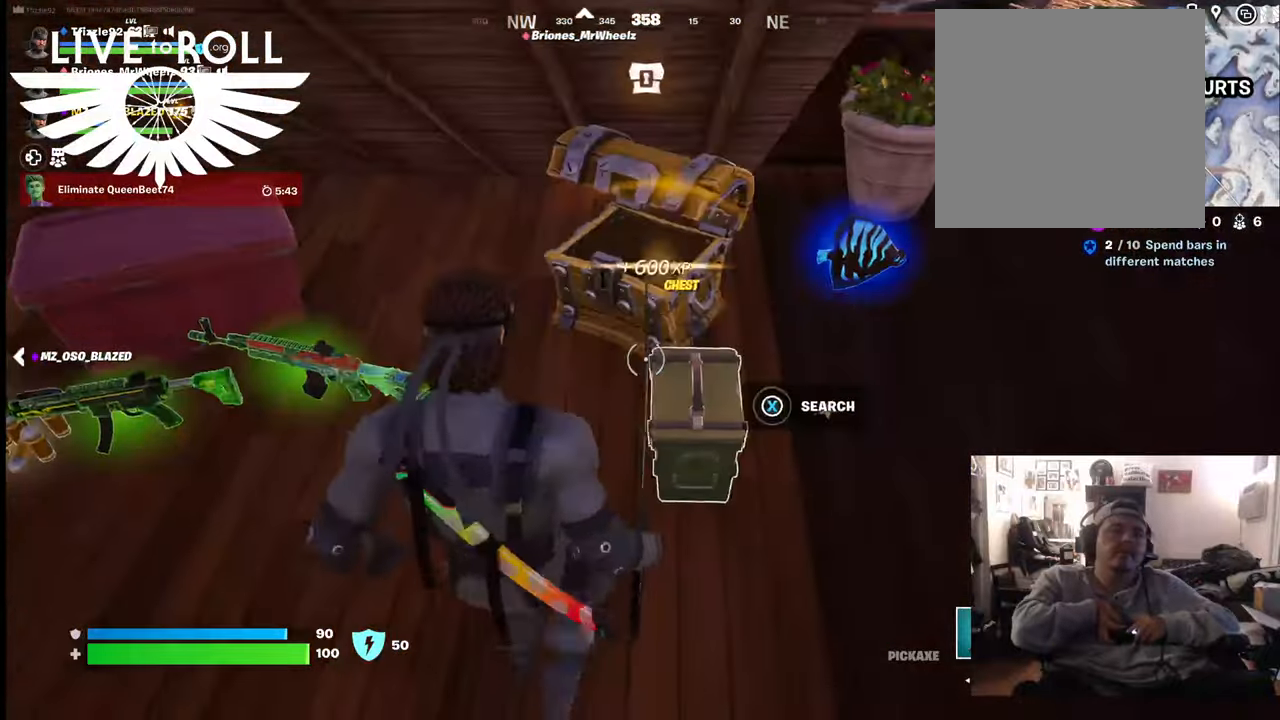
{"buttons": [], "left_stick": "right", "right_stick": "center", "events": [[67, "left_stick", "up-left"], [333, "left_stick", "up-right"], [433, "left_stick", "right"]]}
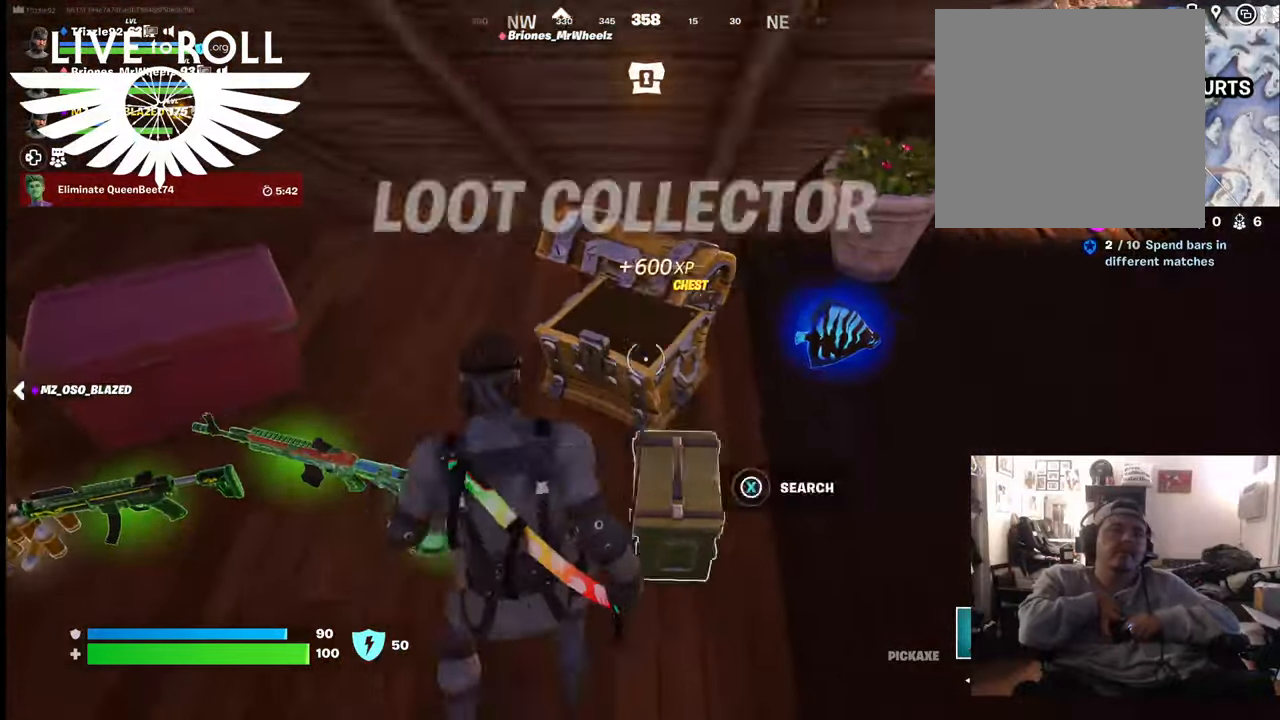
{"buttons": [], "left_stick": "down-right", "right_stick": "down-left", "events": [[67, "right_stick", "up-left"], [267, "right_stick", "center"], [433, "left_stick", "down-right"], [500, "right_stick", "down-left"]]}
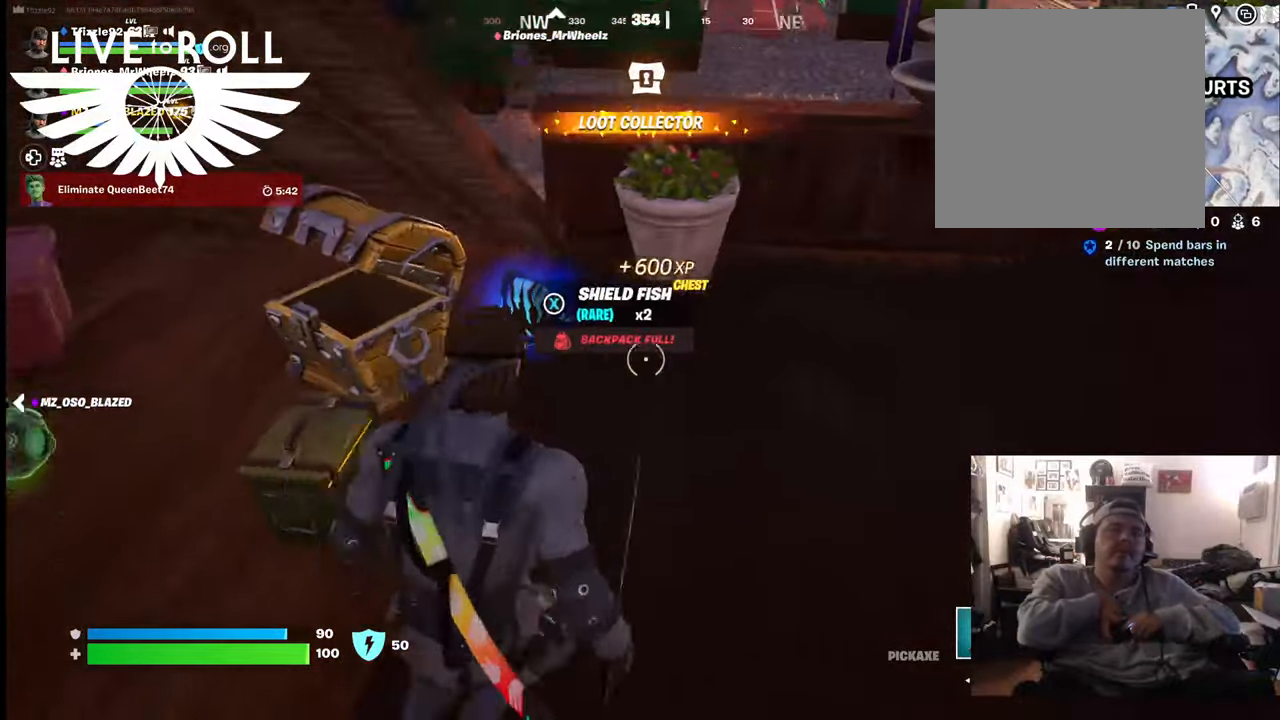
{"buttons": [], "left_stick": "center", "right_stick": "up-left", "events": [[100, "left_stick", "center"], [133, "right_stick", "up-left"], [367, "left_stick", "up-left"], [500, "left_stick", "center"]]}
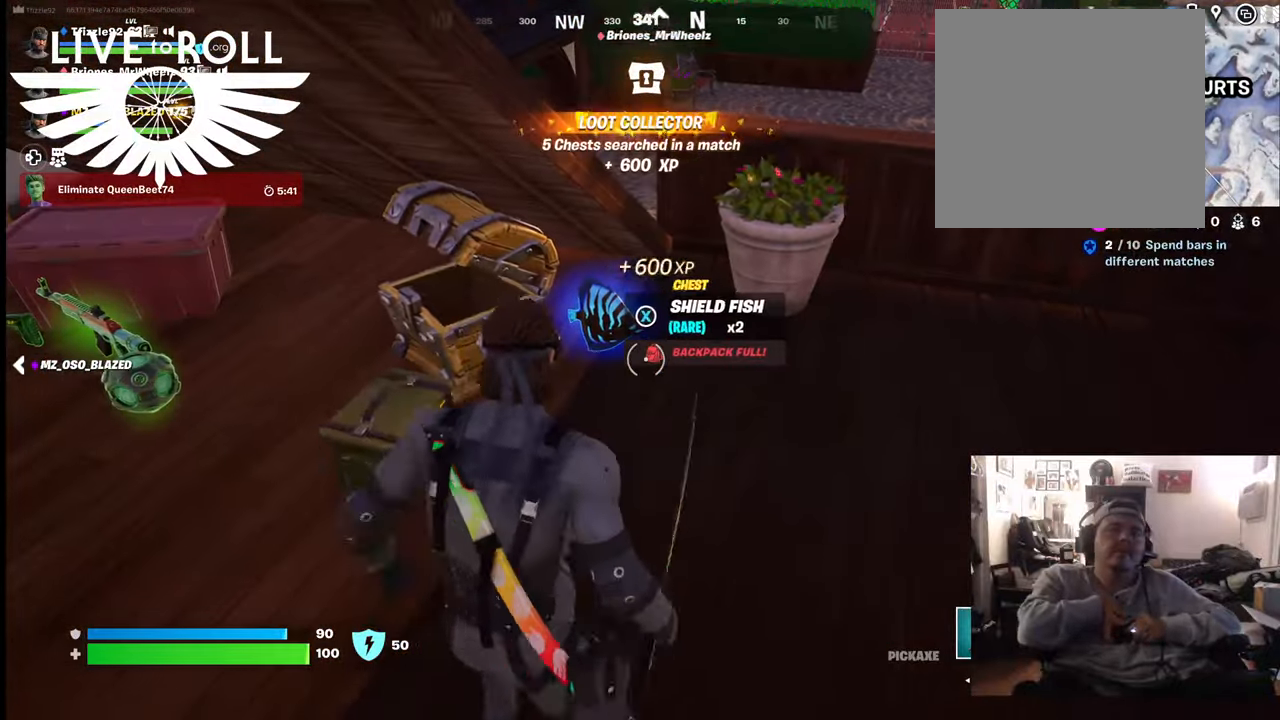
{"buttons": ["R1"], "left_stick": "center", "right_stick": "center", "events": [[33, "right_stick", "center"], [500, "R1", "down"]]}
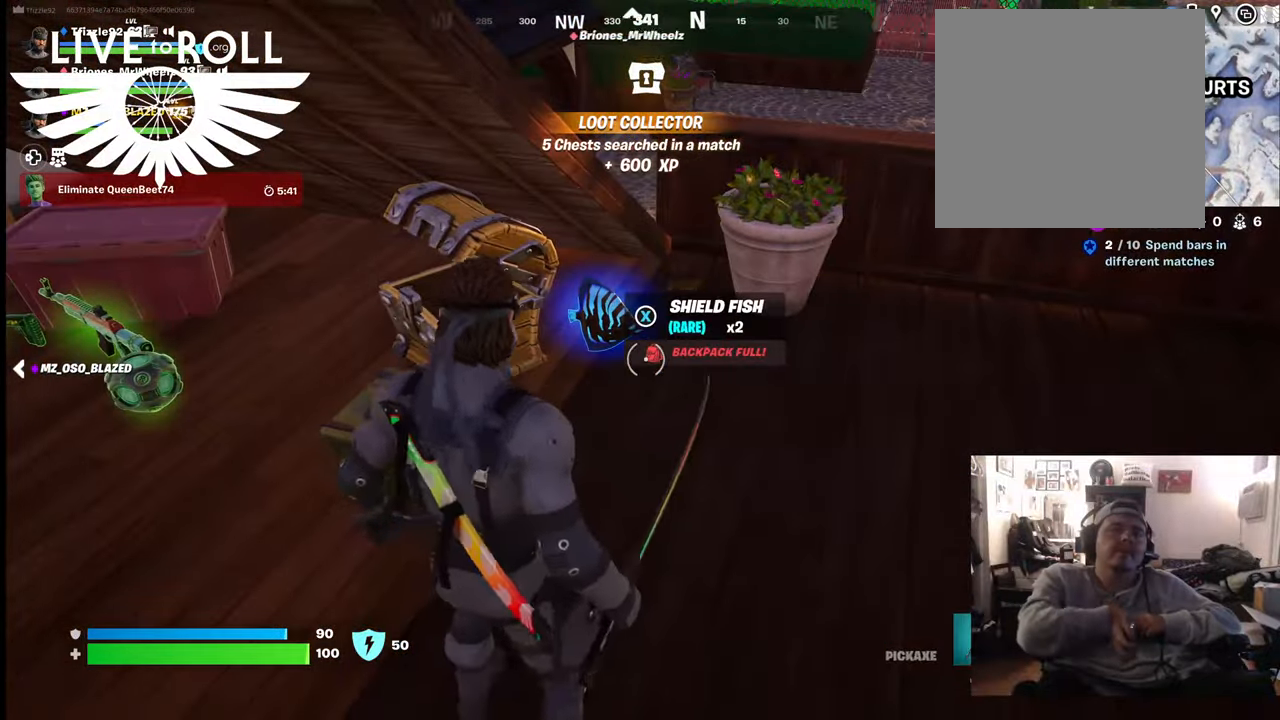
{"buttons": [], "left_stick": "center", "right_stick": "center", "events": [[133, "R1", "up"], [200, "R1", "down"], [333, "R1", "up"]]}
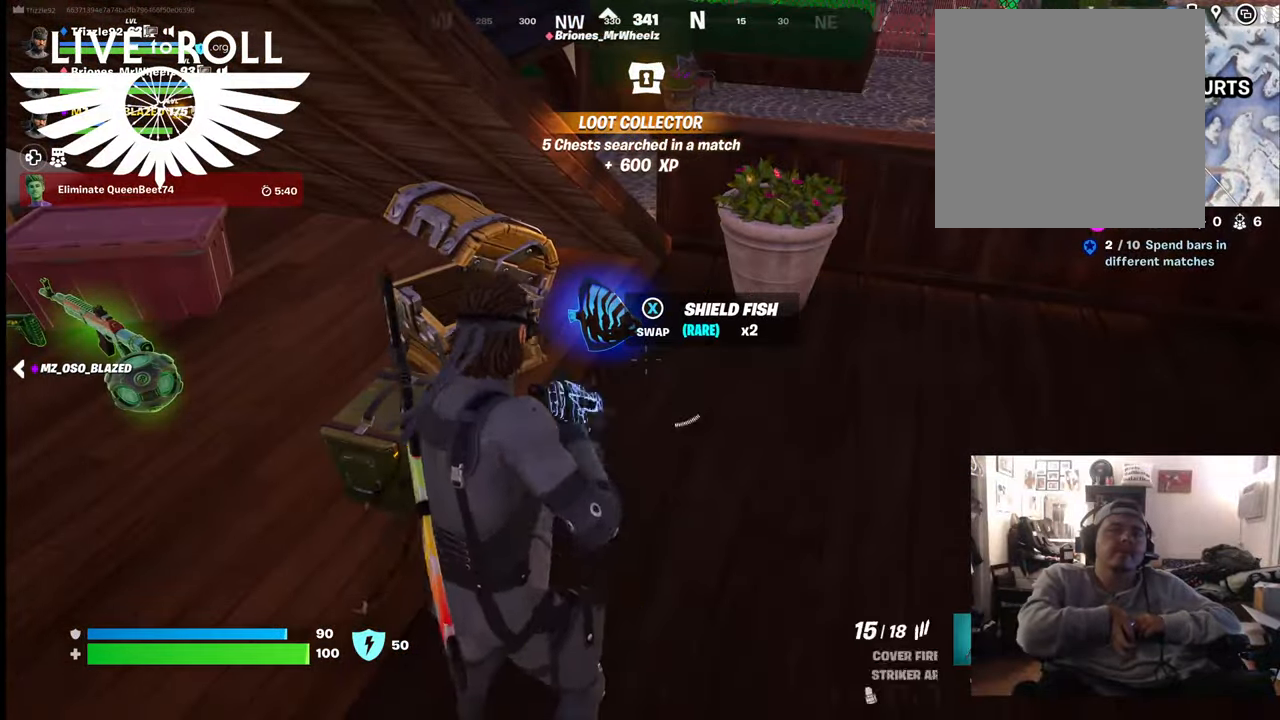
{"buttons": [], "left_stick": "center", "right_stick": "center", "events": [[100, "R1", "down"], [433, "R1", "up"]]}
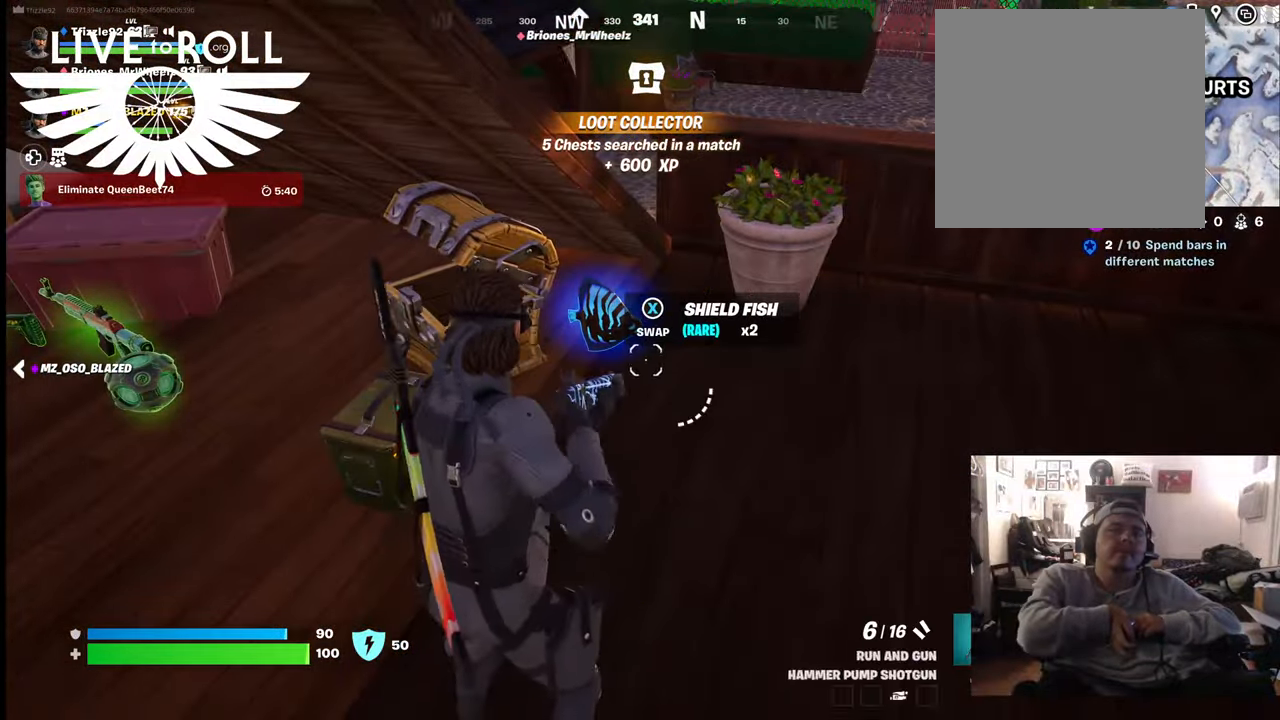
{"buttons": ["R1"], "left_stick": "center", "right_stick": "center", "events": [[33, "R1", "down"], [200, "R1", "up"], [467, "R1", "down"]]}
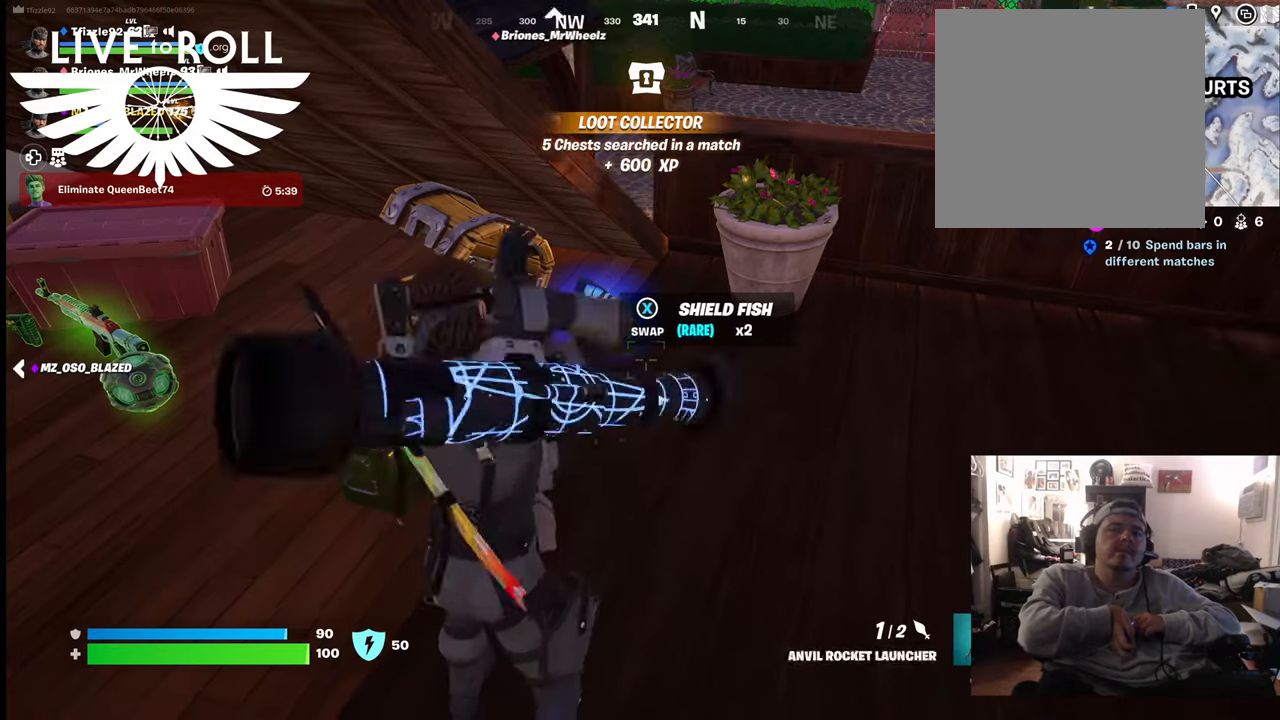
{"buttons": [], "left_stick": "center", "right_stick": "center", "events": [[167, "R1", "up"]]}
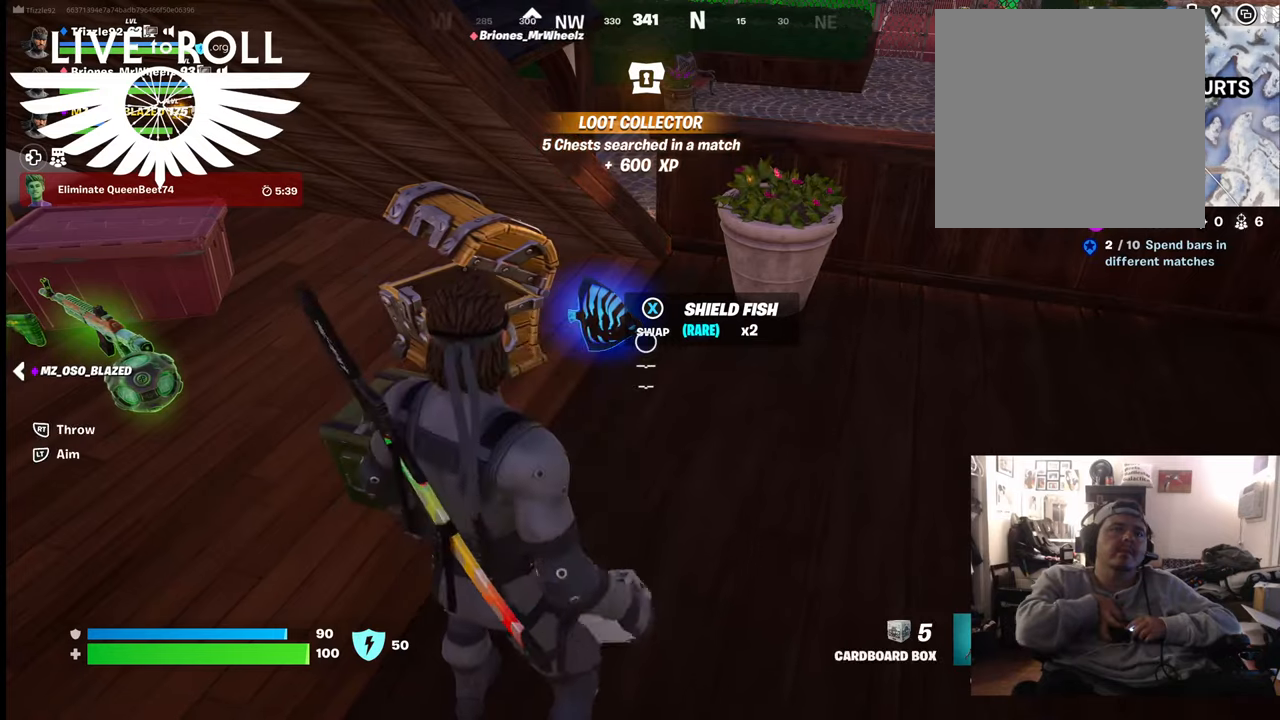
{"buttons": [], "left_stick": "center", "right_stick": "center", "events": [[133, "X", "down"], [333, "X", "up"]]}
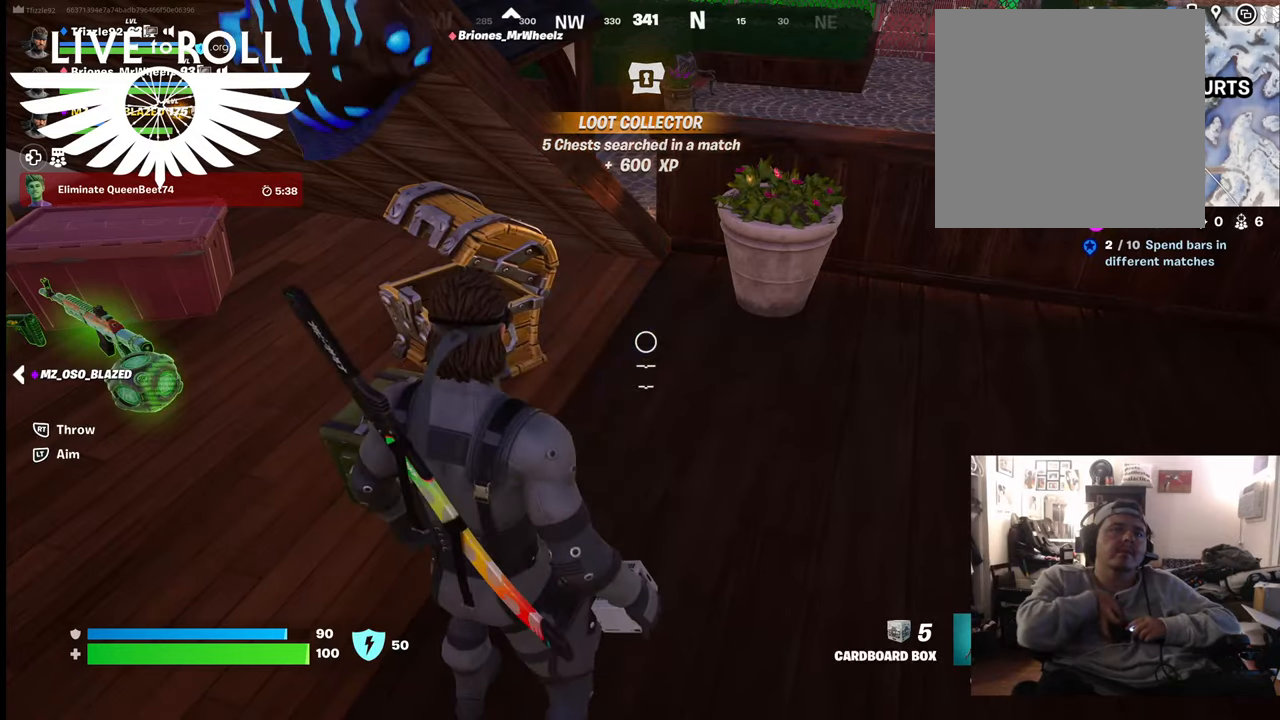
{"buttons": [], "left_stick": "center", "right_stick": "center", "events": [[133, "right_stick", "up-left"], [333, "right_stick", "center"]]}